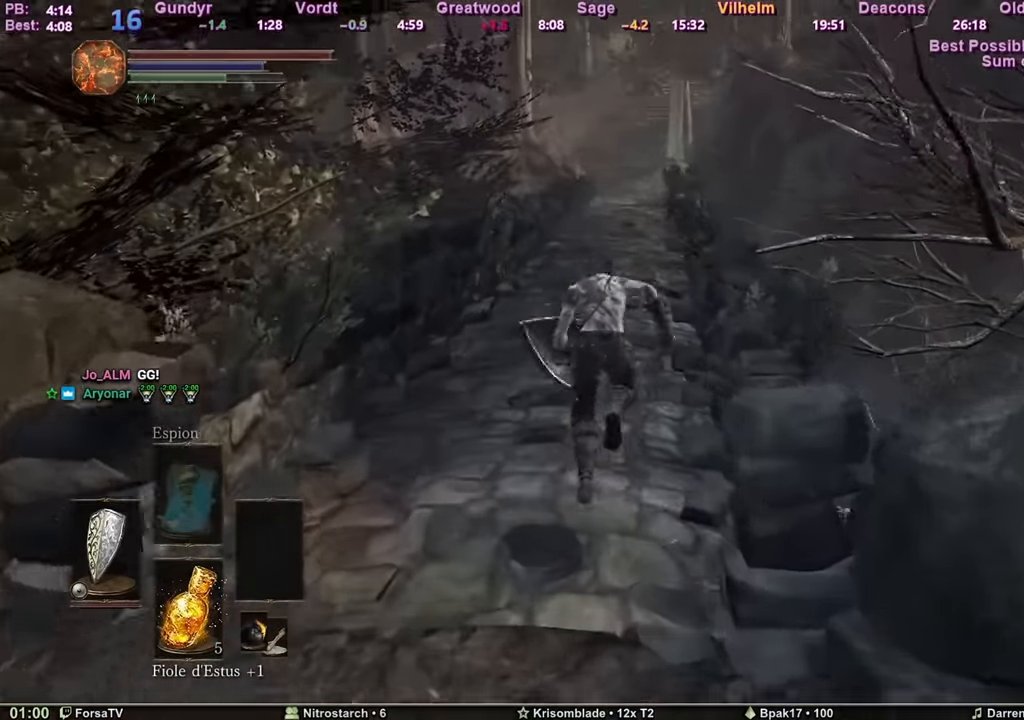
Gameplay with keyboard and mouse; each line is a JSON object with the keys and mouse buttons held at the frame after it. "events" lists presses ("down") and releases ("up") of "1", "2", "3", "4", "5", "6", "a", "c", "ctrl", "d", "e", "escape", "f", "g", "k", "l", "q", "r", "right", "s", "shift", "space", "tab", "z", "mouse_wheel" and "mouse_mb4" between this image and that frame as [ms after this image, input, new state], when the widget could be followed in between. "mouse_wheel", "mouse_mb4" = the "wheel", "mb4" buttons of the "mouse" list. No other keys are recorded. "wheel" means that the mouse wheel is clicked or scrolled. Mouse movement is not recorded. Not read: other_keys.
{"keys": ["space", "z"], "mouse": [], "events": []}
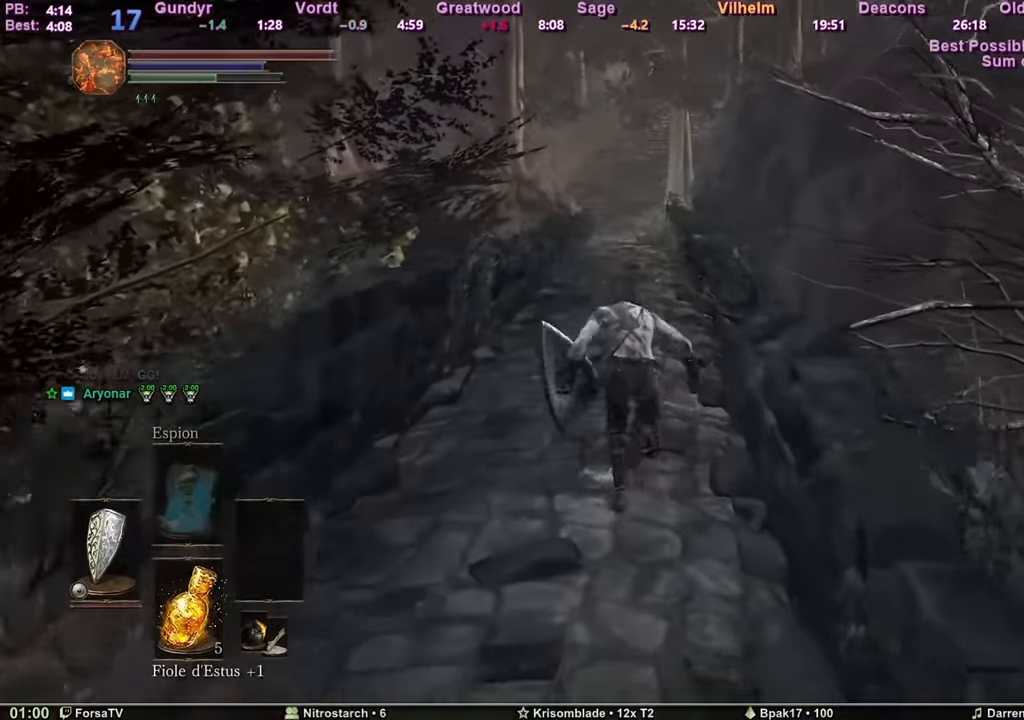
{"keys": ["z"], "mouse": [], "events": [[399, "space", "up"]]}
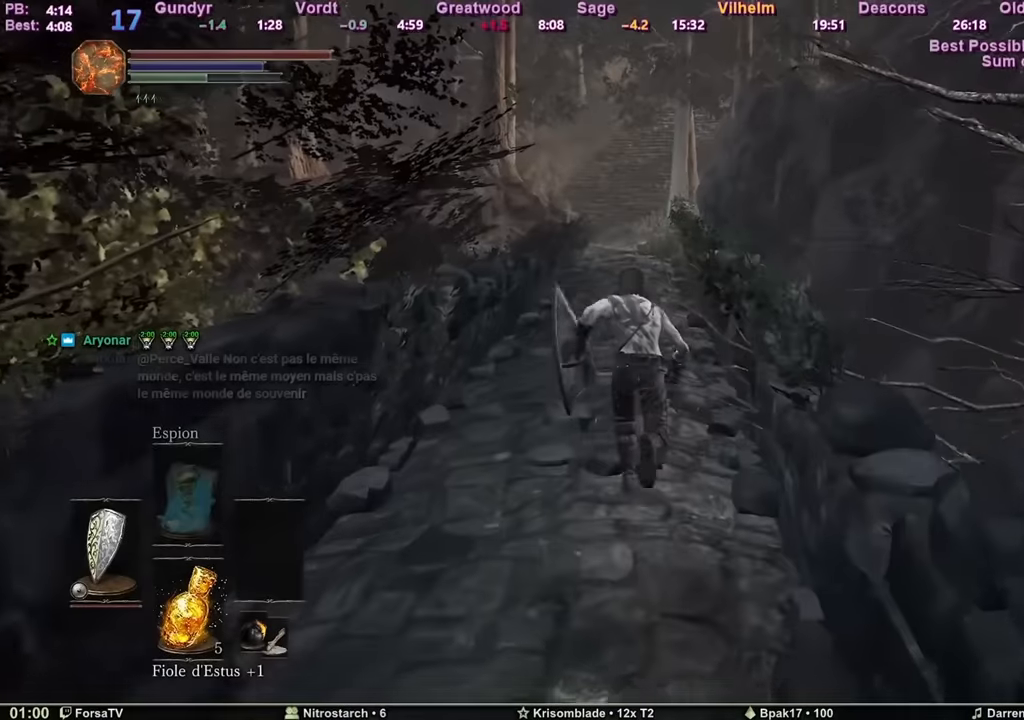
{"keys": ["space", "z"], "mouse": [], "events": [[383, "space", "down"]]}
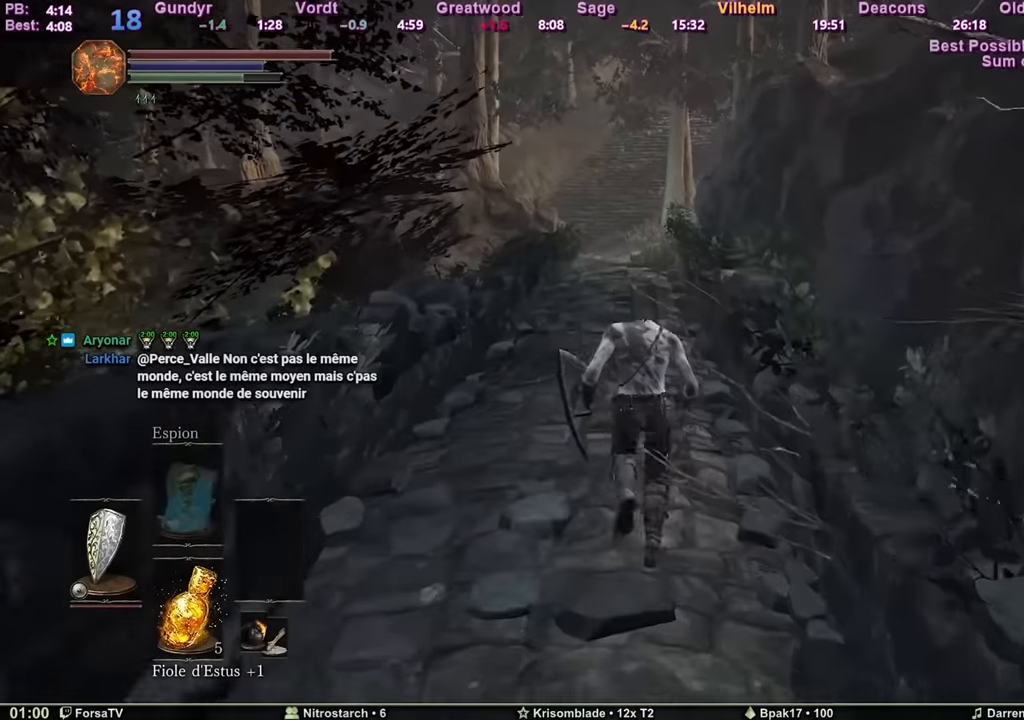
{"keys": ["space", "z"], "mouse": [], "events": []}
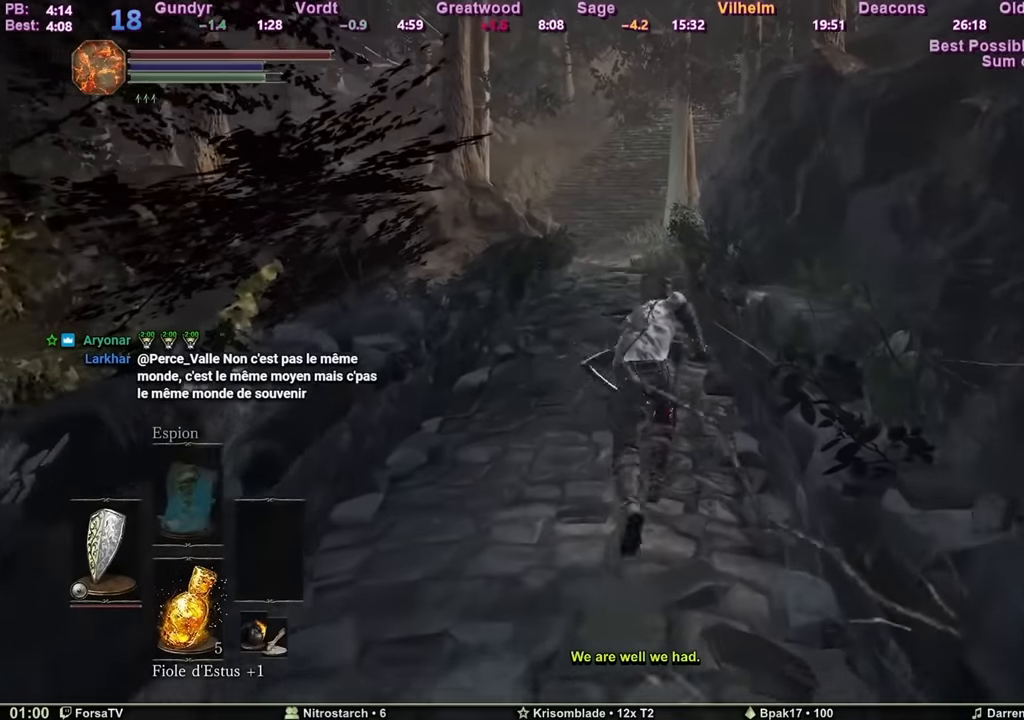
{"keys": ["space", "z"], "mouse": [], "events": []}
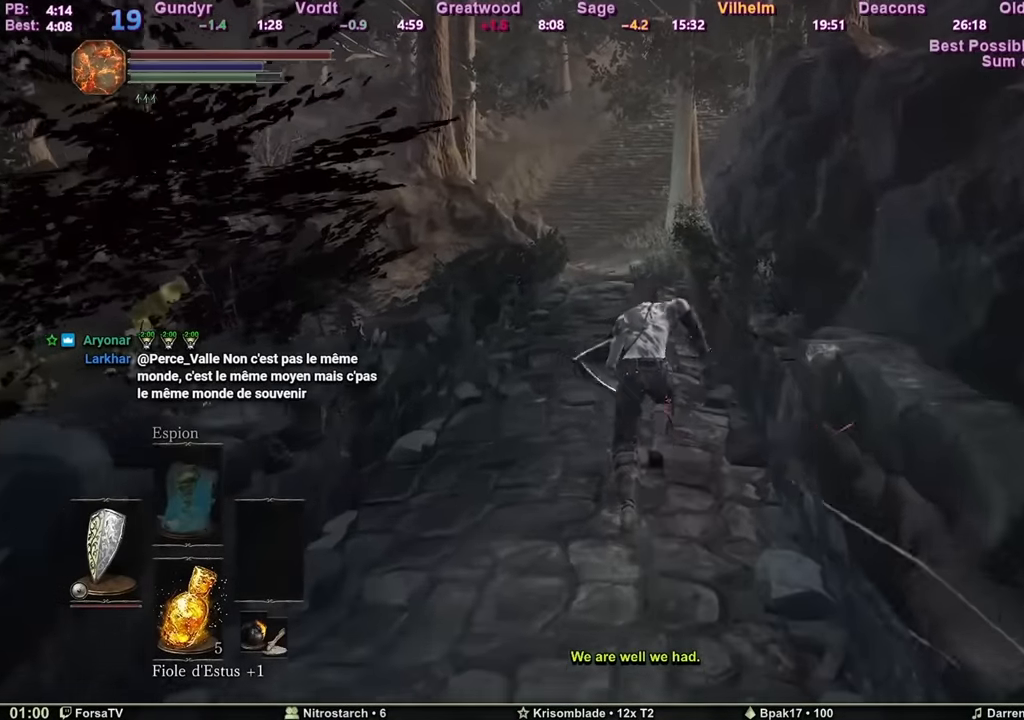
{"keys": ["space", "z"], "mouse": [], "events": []}
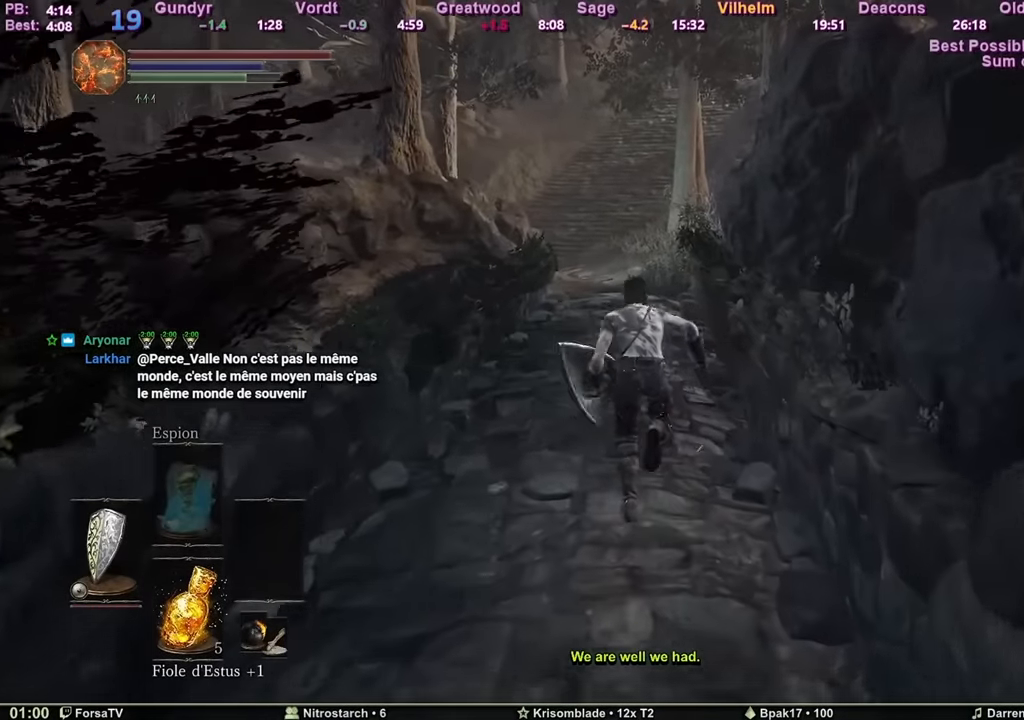
{"keys": ["space", "z"], "mouse": [], "events": []}
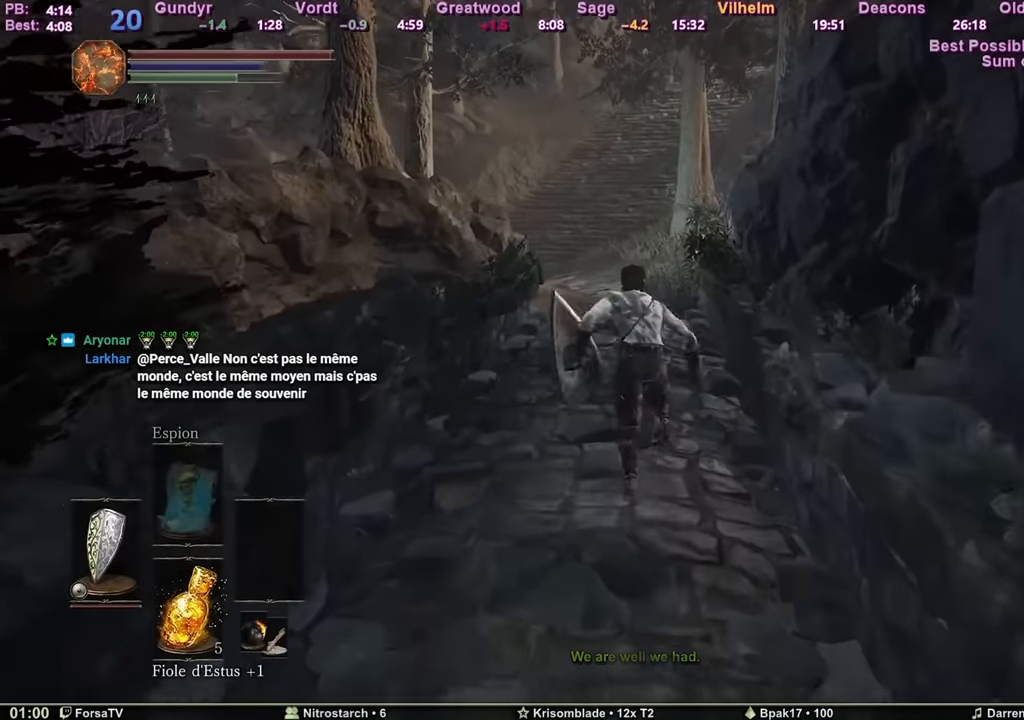
{"keys": ["space", "z"], "mouse": [], "events": []}
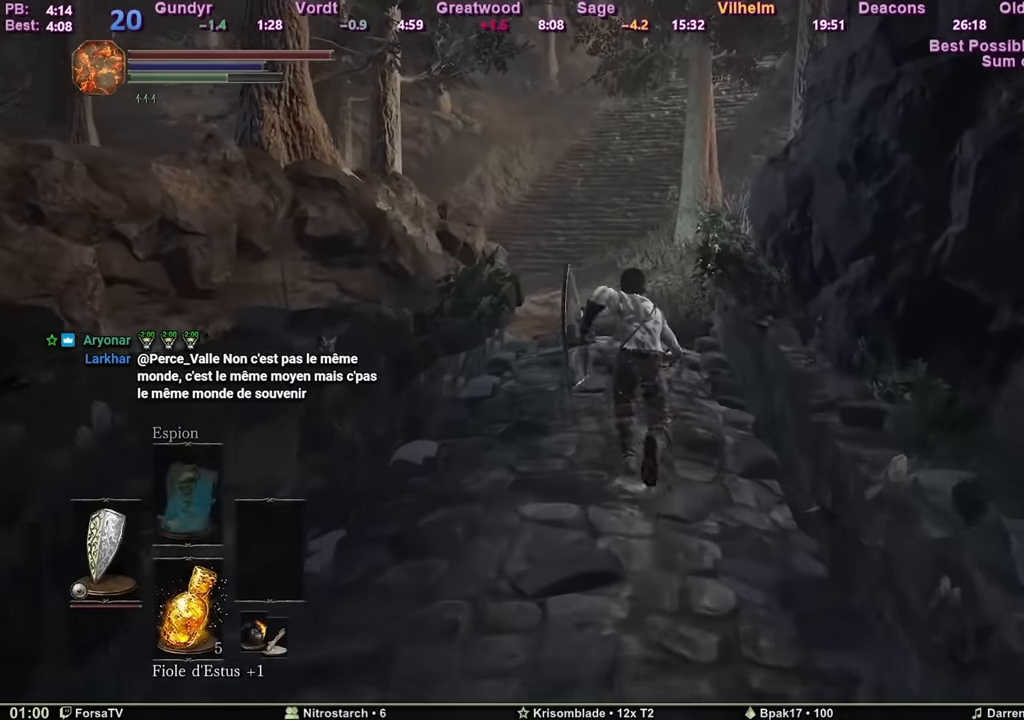
{"keys": ["space", "z"], "mouse": [], "events": []}
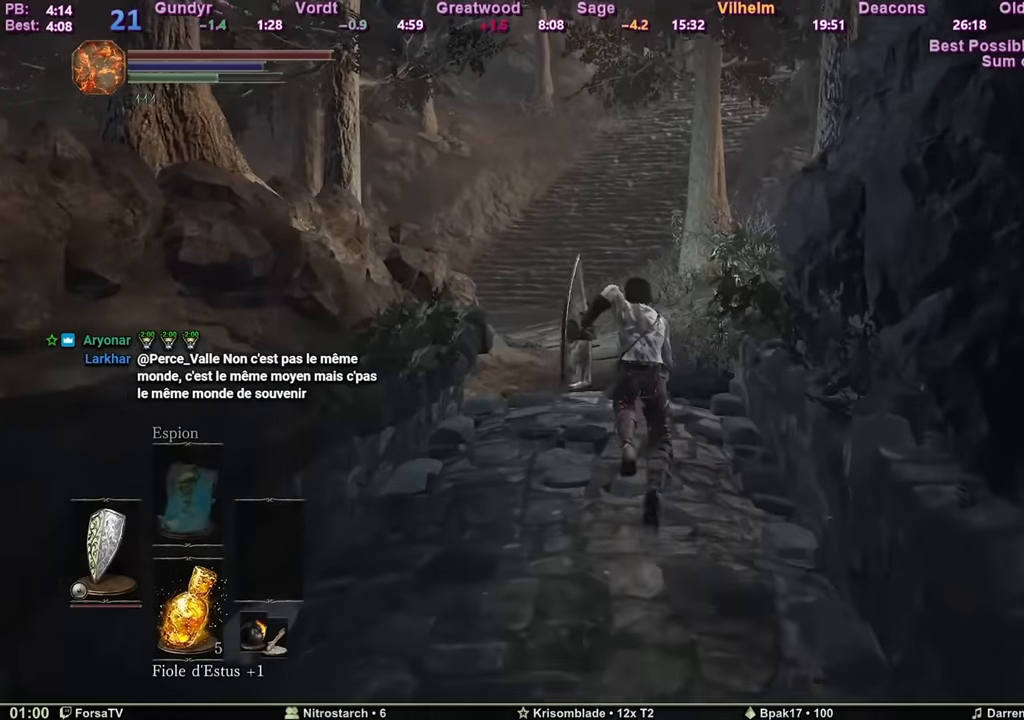
{"keys": ["2", "space", "z"], "mouse": [], "events": [[67, "escape", "down"], [117, "e", "down"], [150, "escape", "up"], [250, "e", "up"], [350, "2", "down"], [434, "2", "up"], [484, "2", "down"]]}
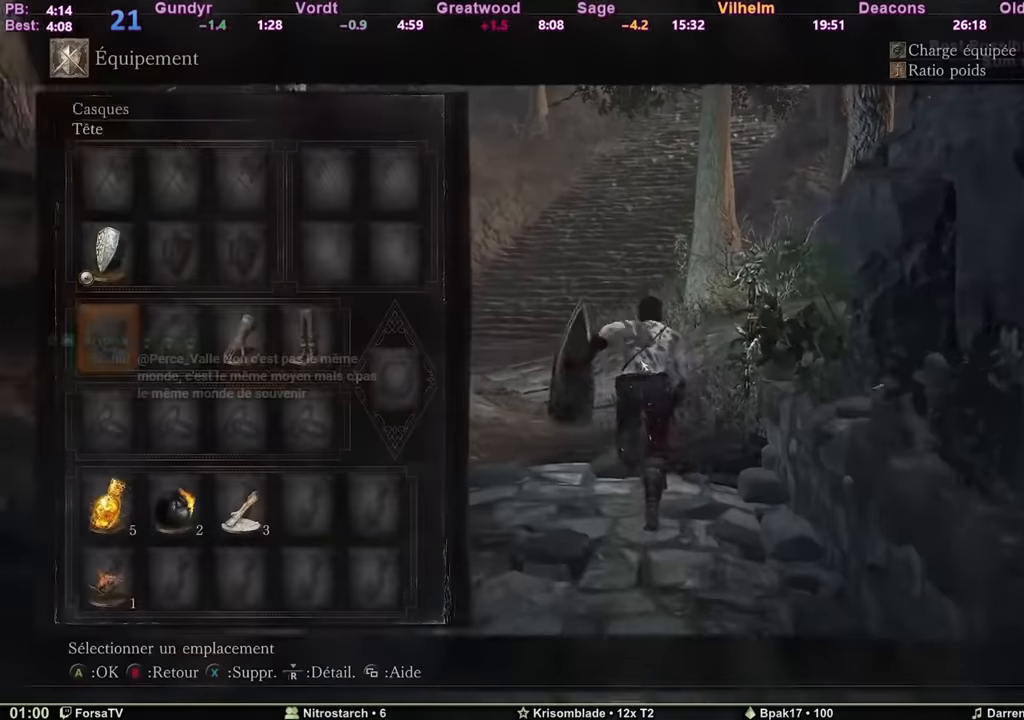
{"keys": ["3", "space", "z"], "mouse": [], "events": [[33, "2", "up"], [116, "3", "down"], [150, "3", "up"], [250, "3", "down"], [300, "3", "up"], [350, "e", "down"], [433, "e", "up"], [483, "3", "down"]]}
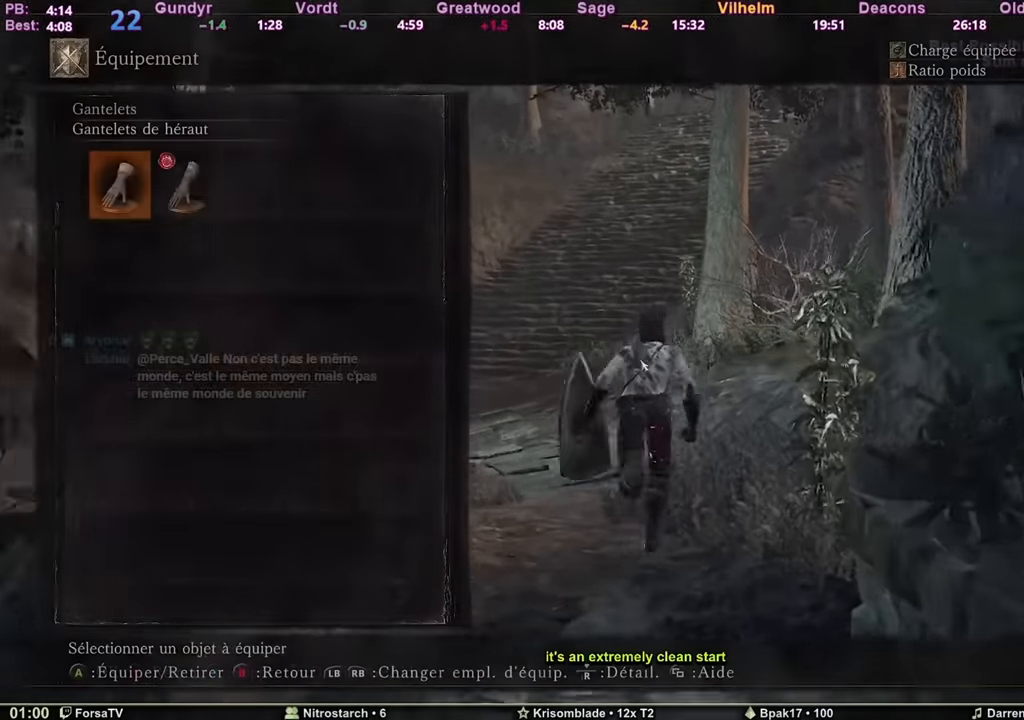
{"keys": ["3", "space", "z"], "mouse": [], "events": [[133, "3", "up"], [133, "e", "down"], [217, "e", "up"], [317, "6", "down"], [400, "6", "up"], [501, "3", "down"]]}
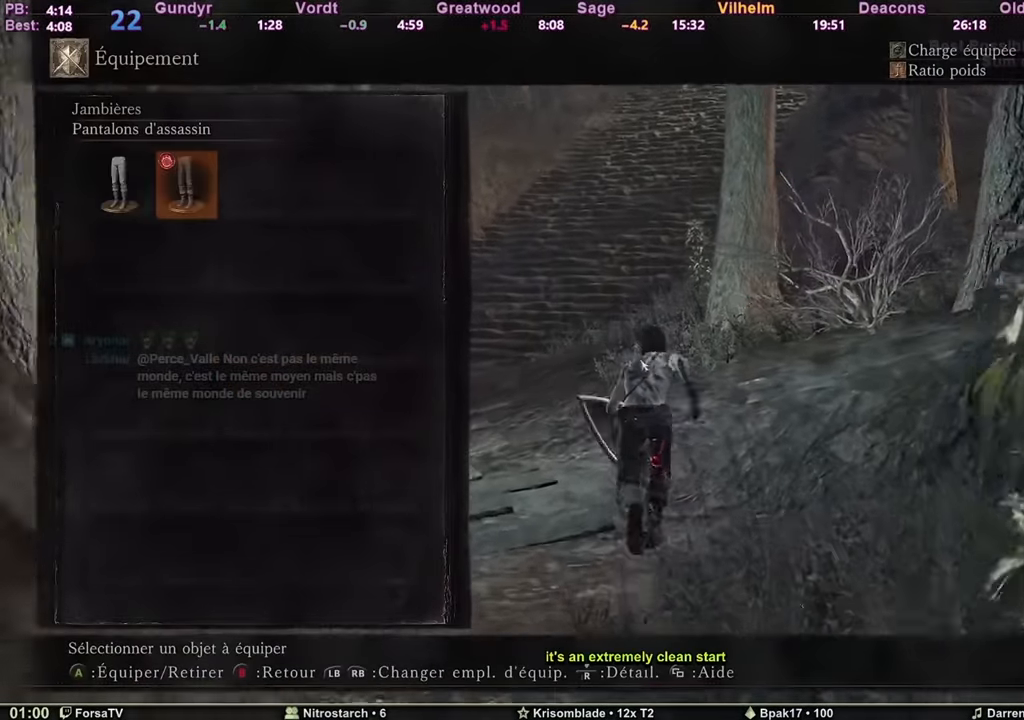
{"keys": ["escape", "space", "z"], "mouse": [], "events": [[100, "3", "up"], [133, "e", "down"], [233, "e", "up"], [417, "escape", "down"]]}
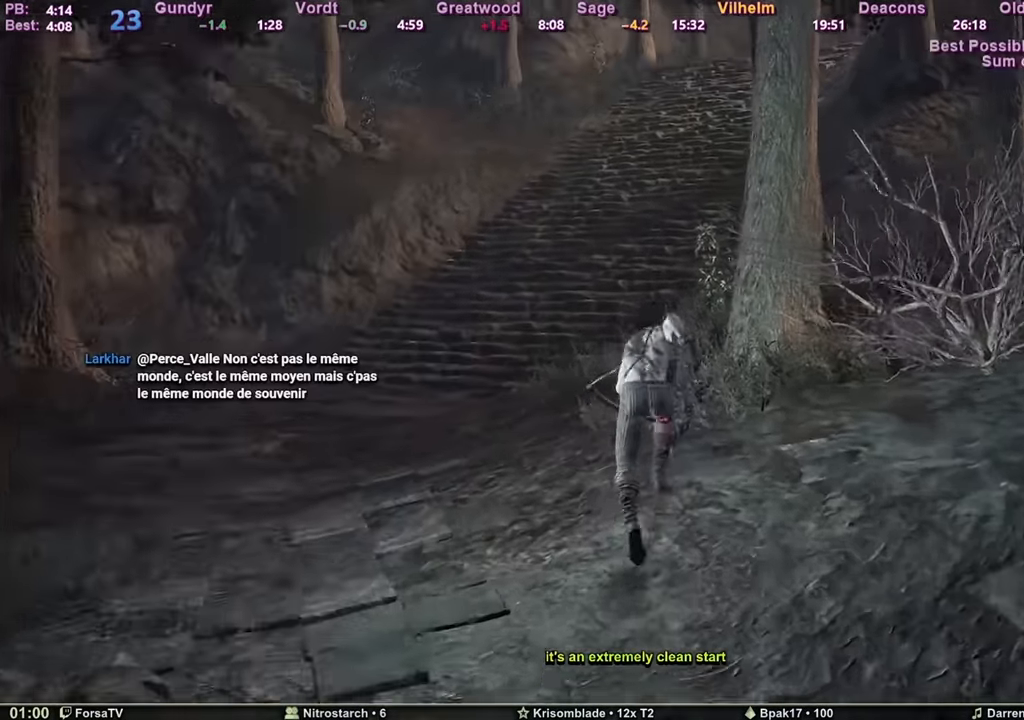
{"keys": ["space", "z"], "mouse": [], "events": [[67, "escape", "up"]]}
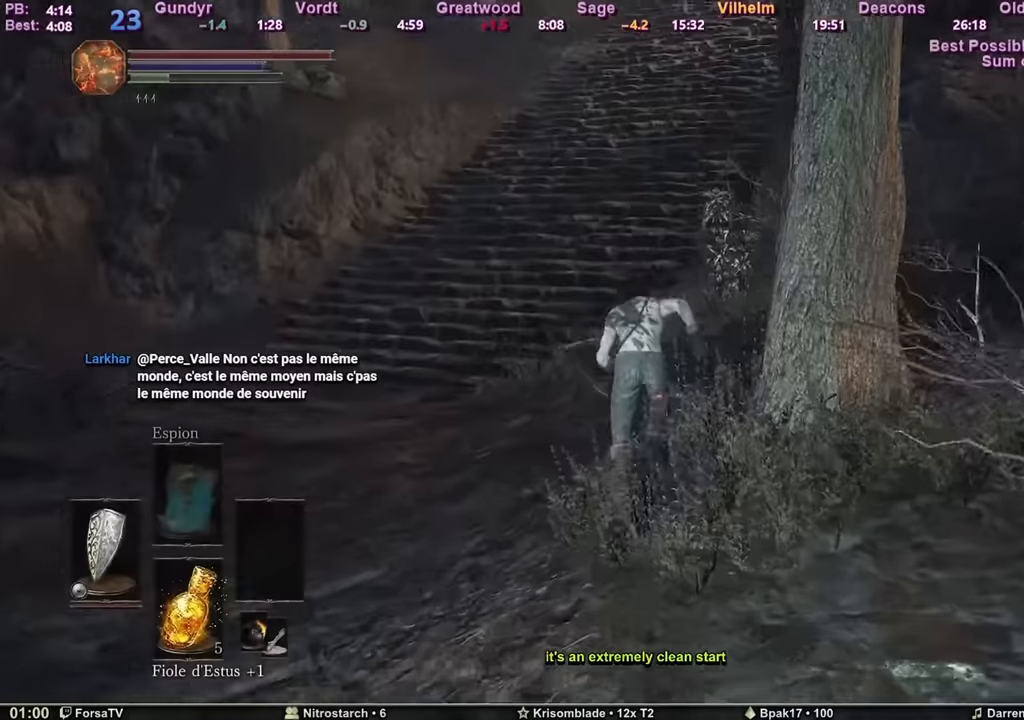
{"keys": ["space", "z"], "mouse": [], "events": []}
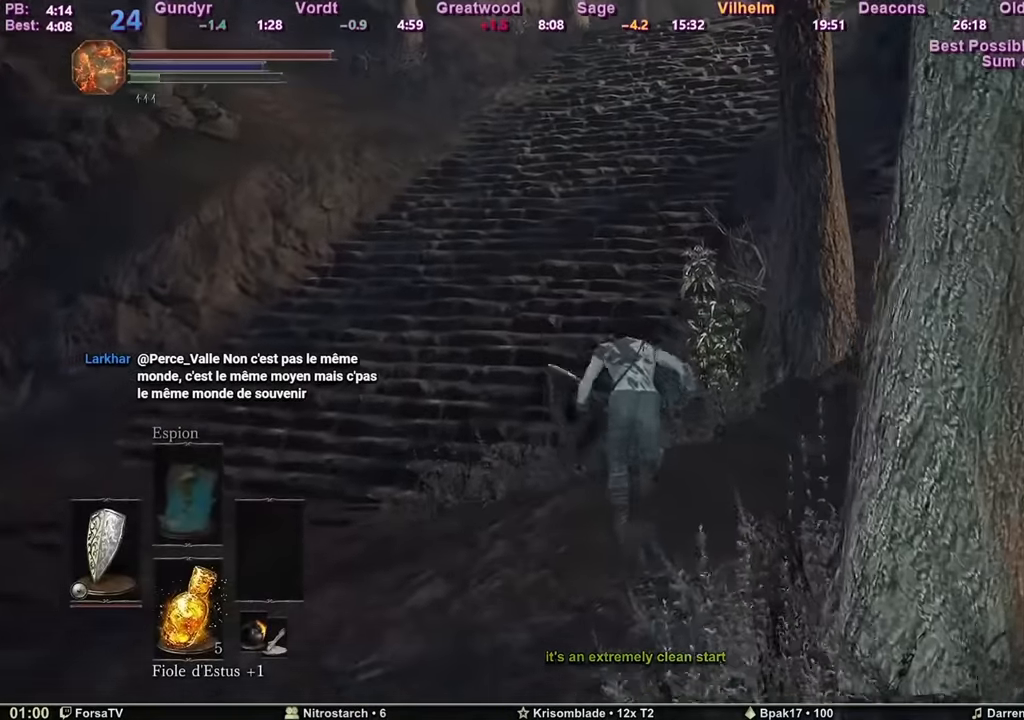
{"keys": ["space", "z"], "mouse": [], "events": []}
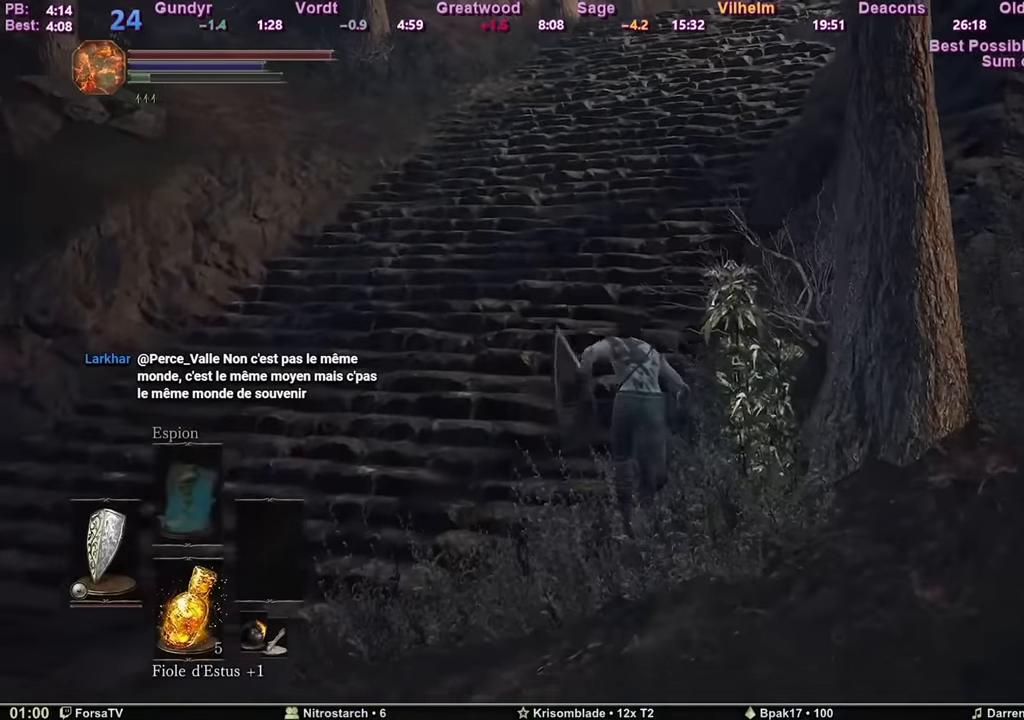
{"keys": ["z"], "mouse": [], "events": [[250, "space", "up"]]}
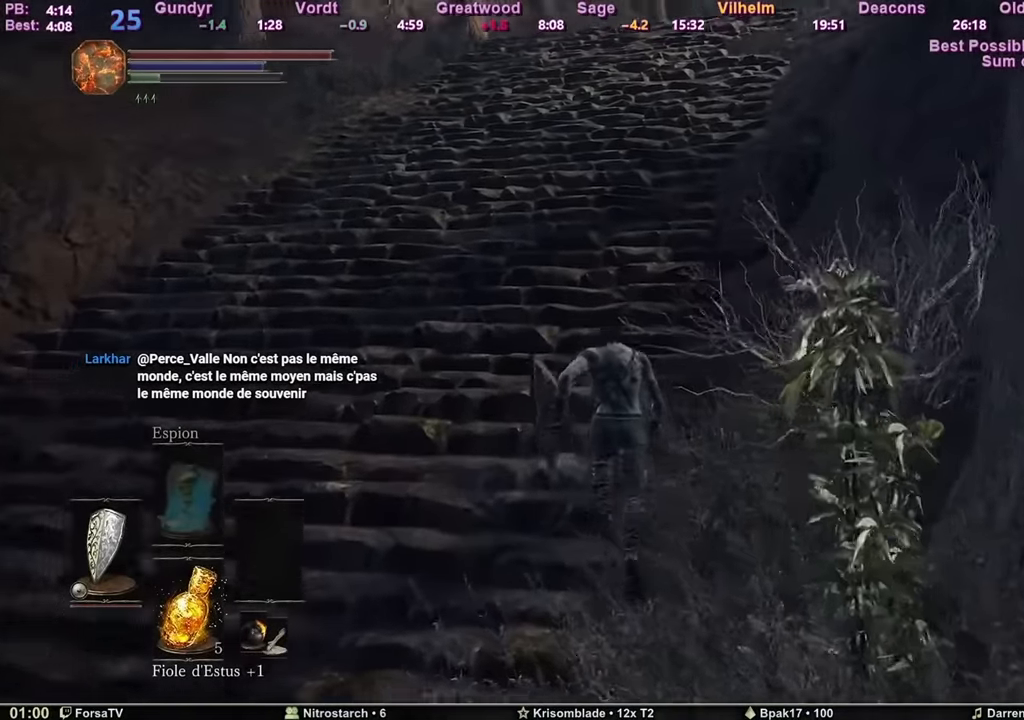
{"keys": ["z"], "mouse": [], "events": []}
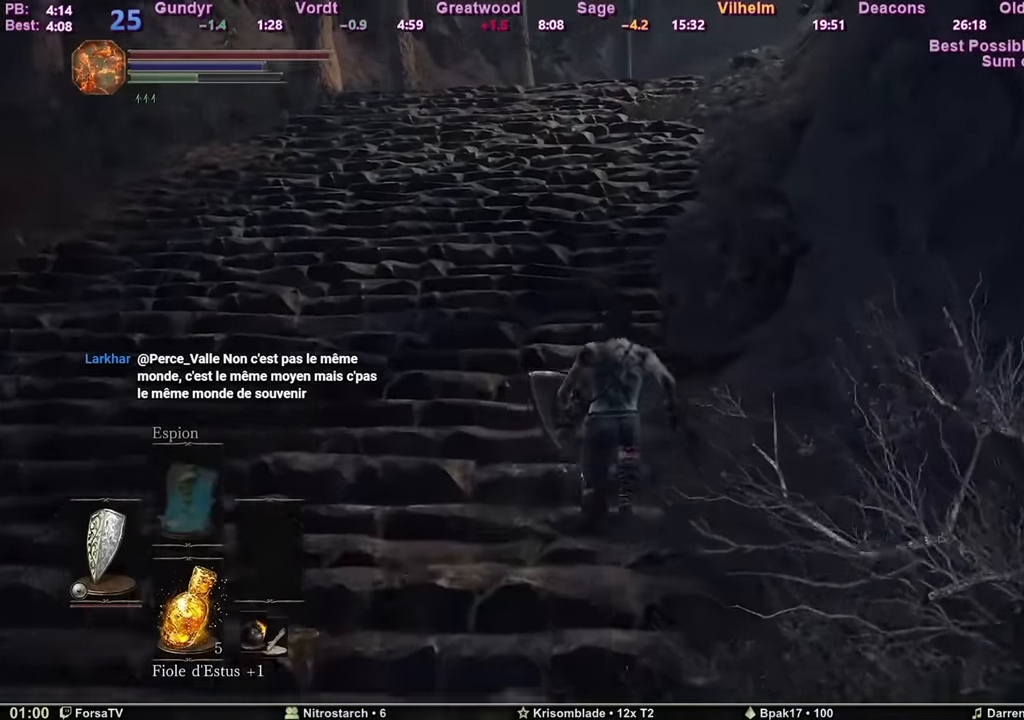
{"keys": ["z"], "mouse": [], "events": []}
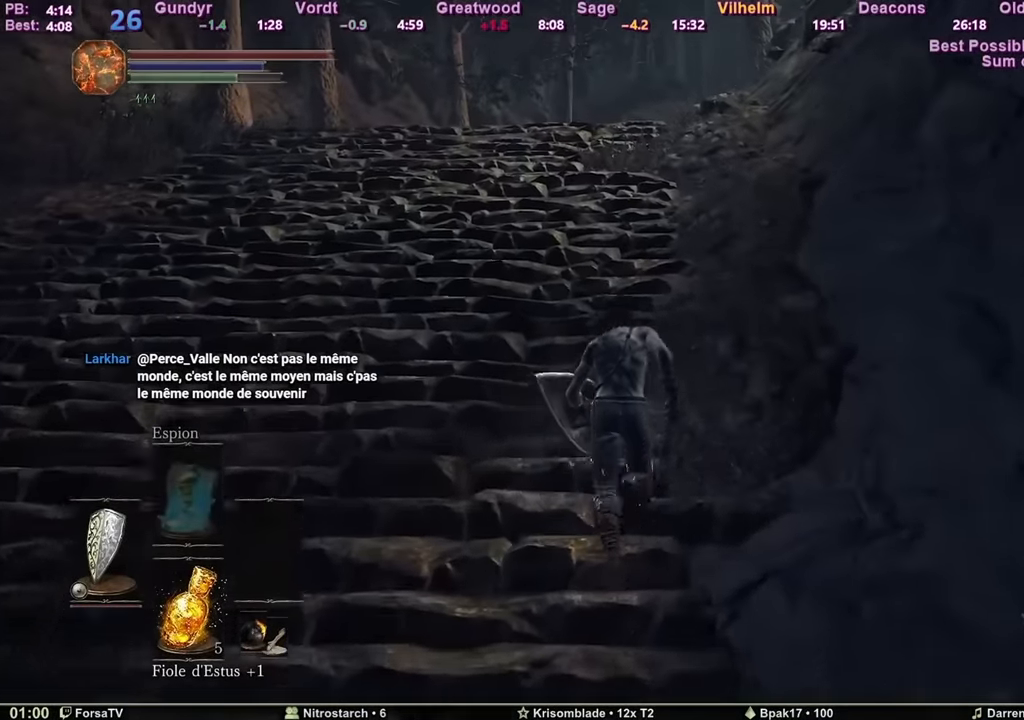
{"keys": ["space", "z"], "mouse": [], "events": [[66, "space", "down"]]}
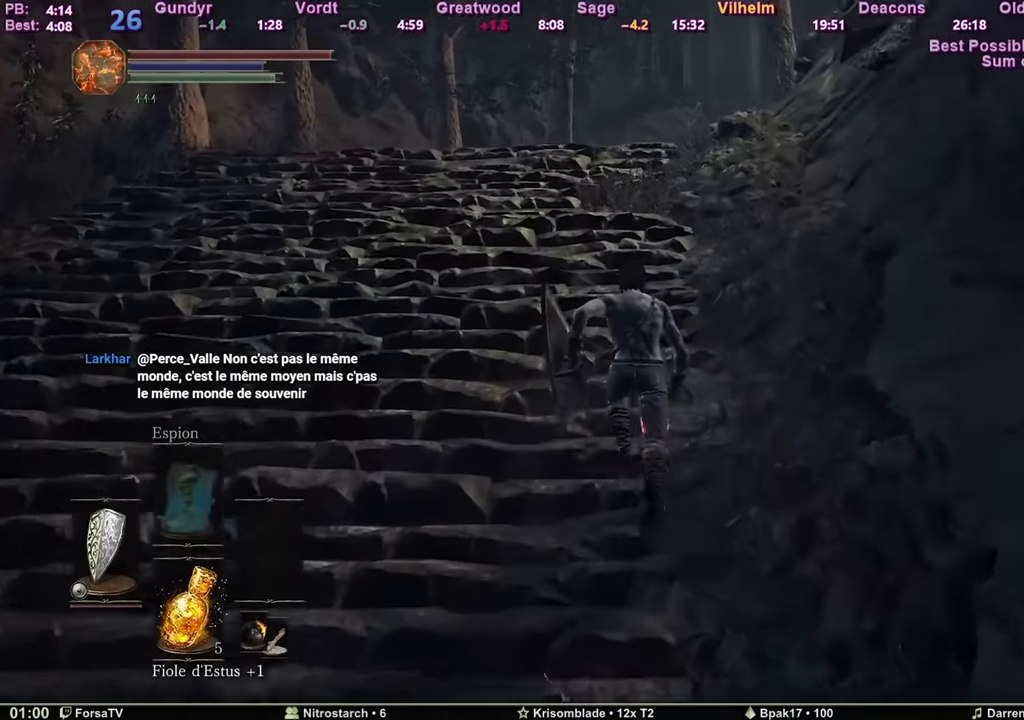
{"keys": ["space", "z"], "mouse": [], "events": []}
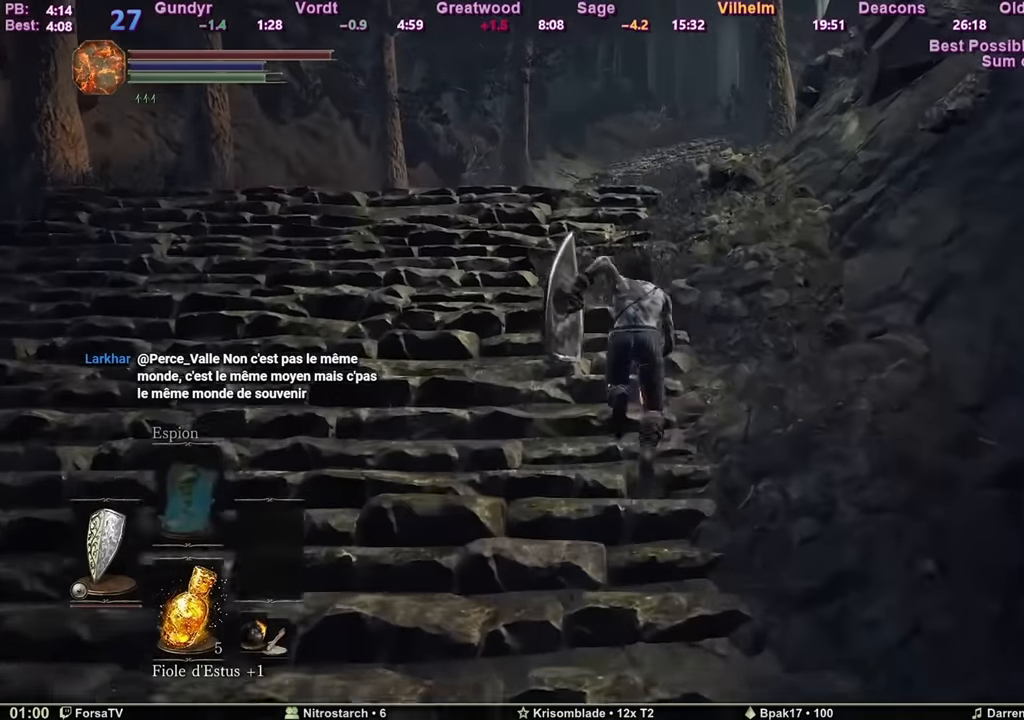
{"keys": ["space", "z"], "mouse": [], "events": []}
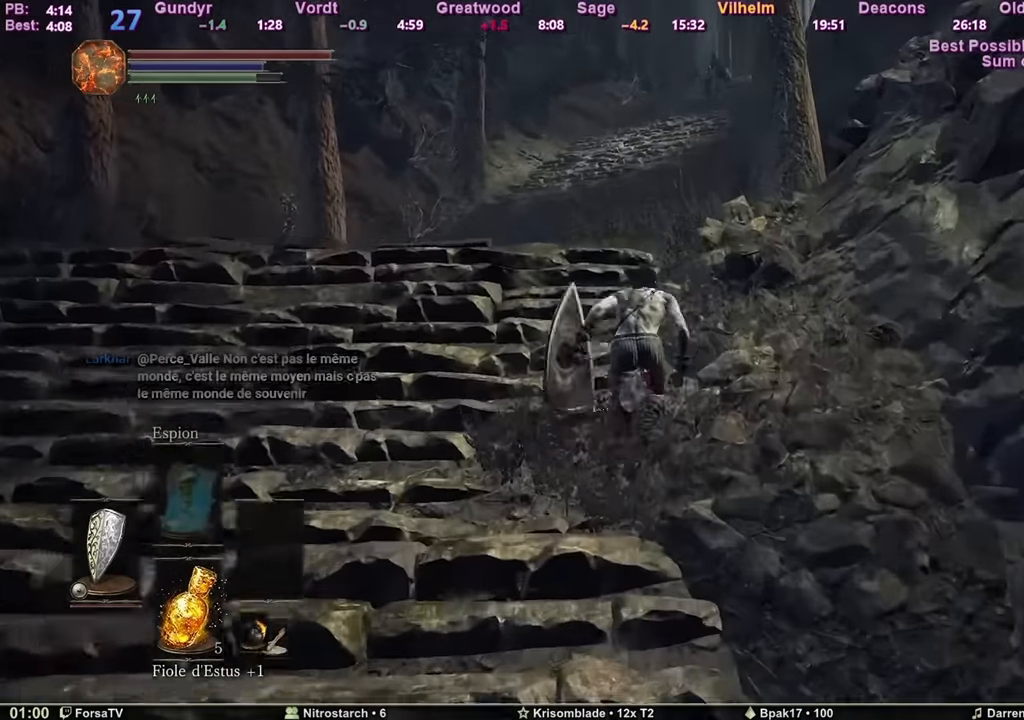
{"keys": ["space", "z"], "mouse": [], "events": []}
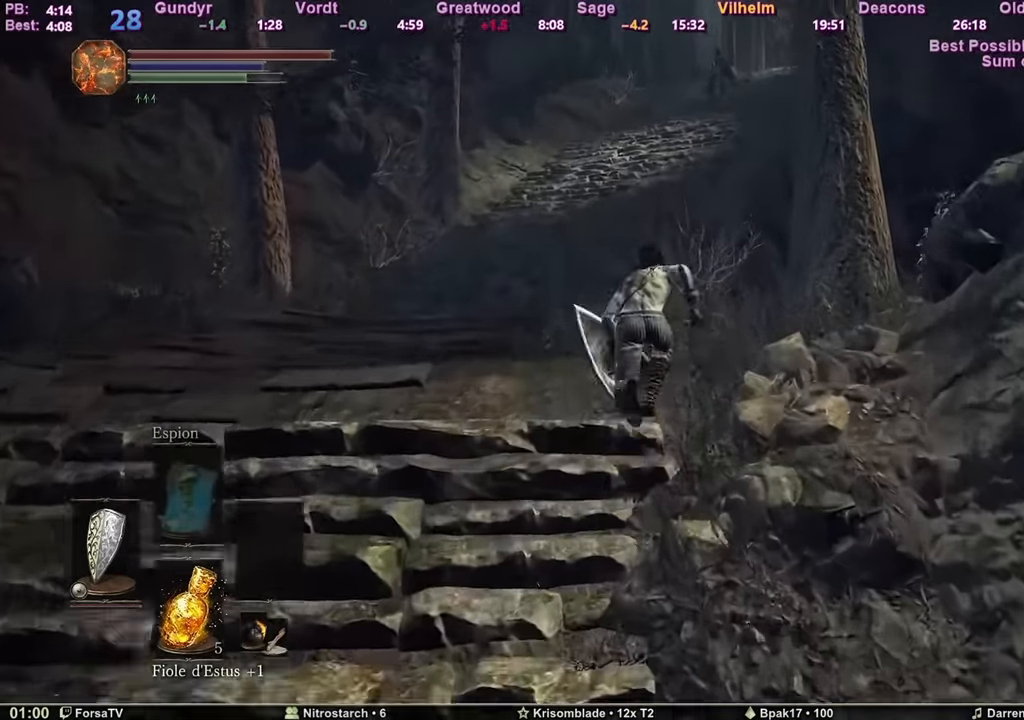
{"keys": ["space", "z"], "mouse": [], "events": [[266, "space", "up"], [367, "space", "down"]]}
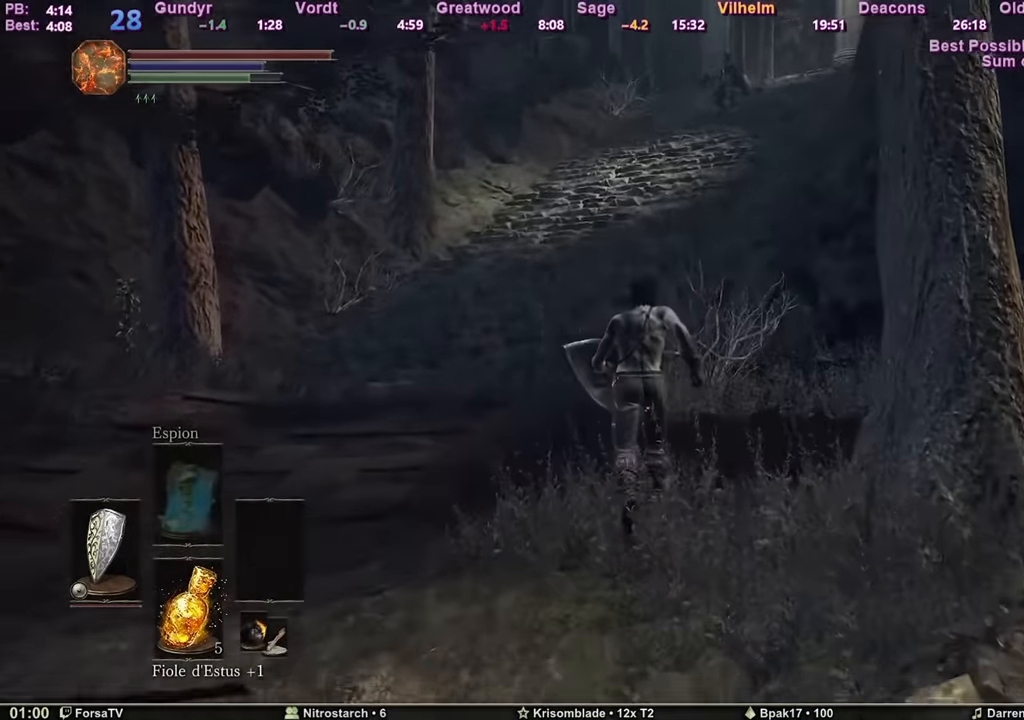
{"keys": ["space", "z"], "mouse": [], "events": []}
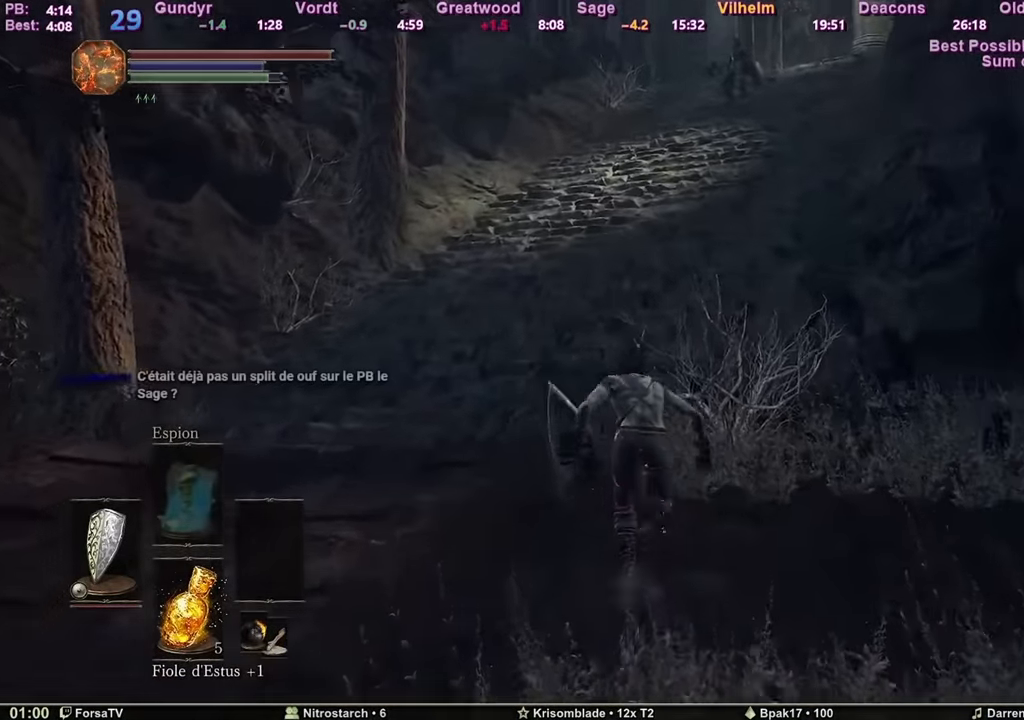
{"keys": ["space", "z"], "mouse": [], "events": []}
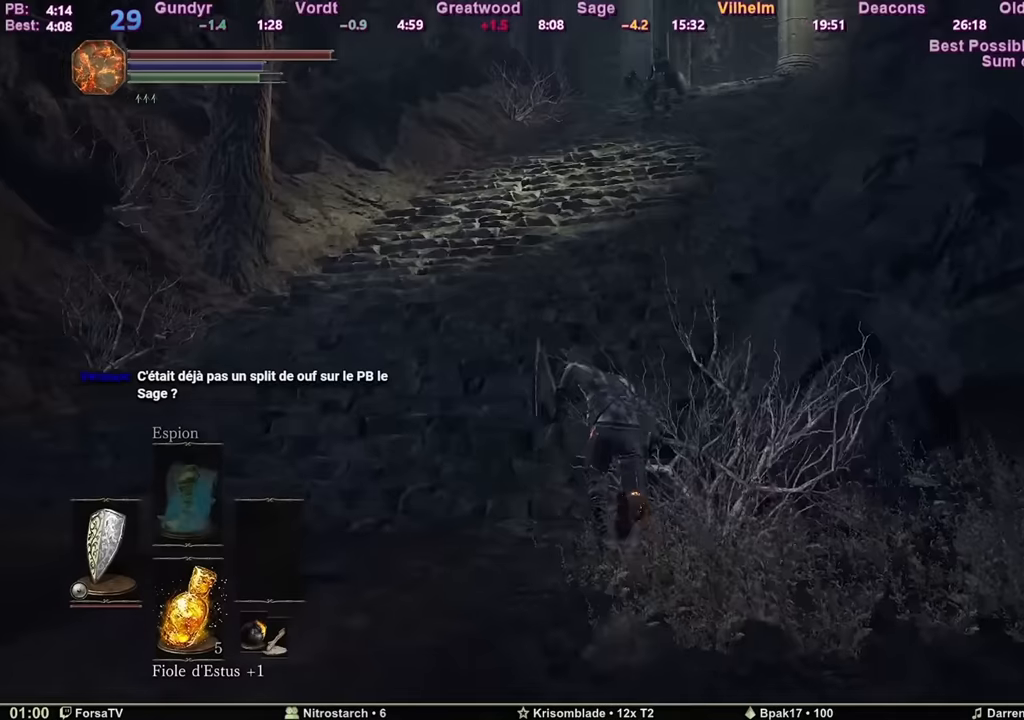
{"keys": ["space", "z"], "mouse": [], "events": []}
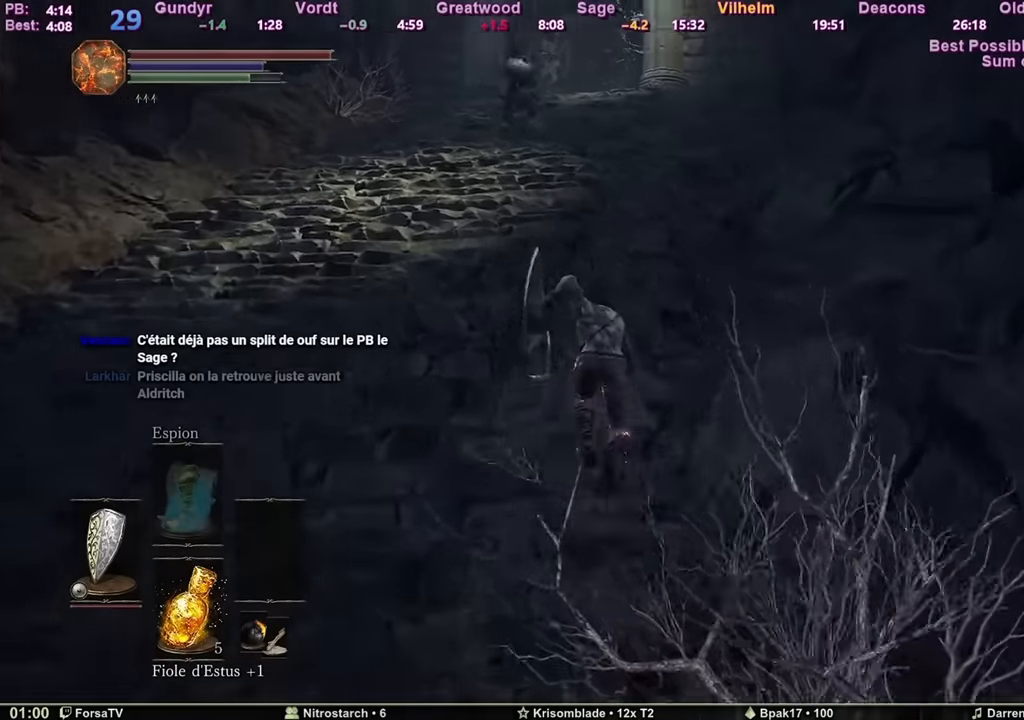
{"keys": ["space", "z"], "mouse": [], "events": [[367, "space", "up"], [467, "space", "down"]]}
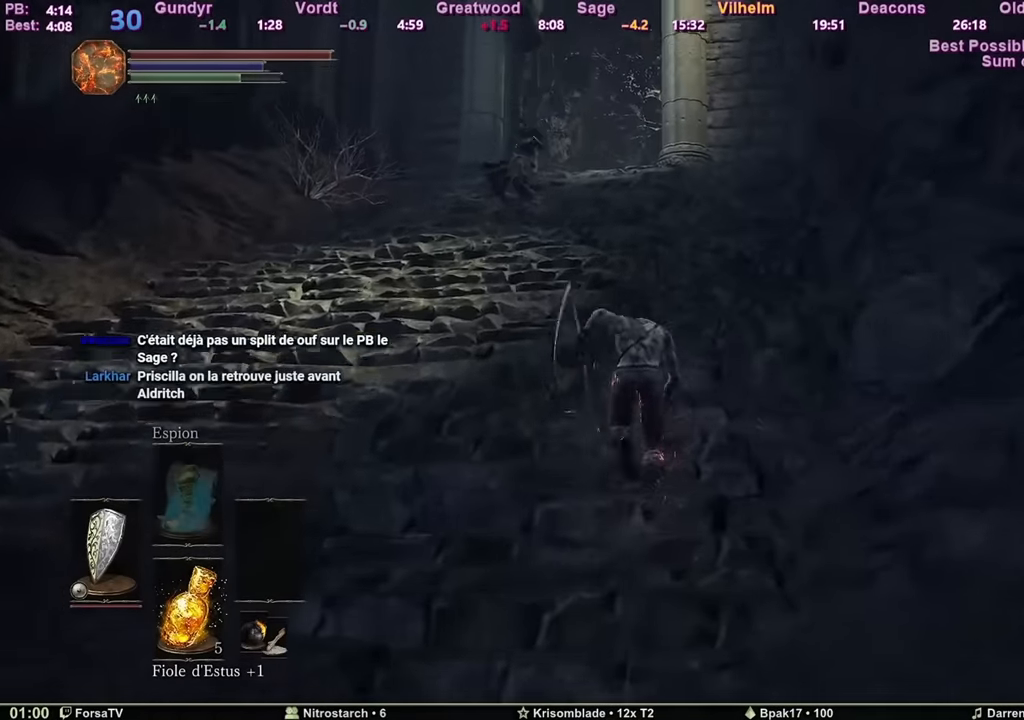
{"keys": ["space", "z"], "mouse": [], "events": [[16, "space", "up"], [66, "space", "down"]]}
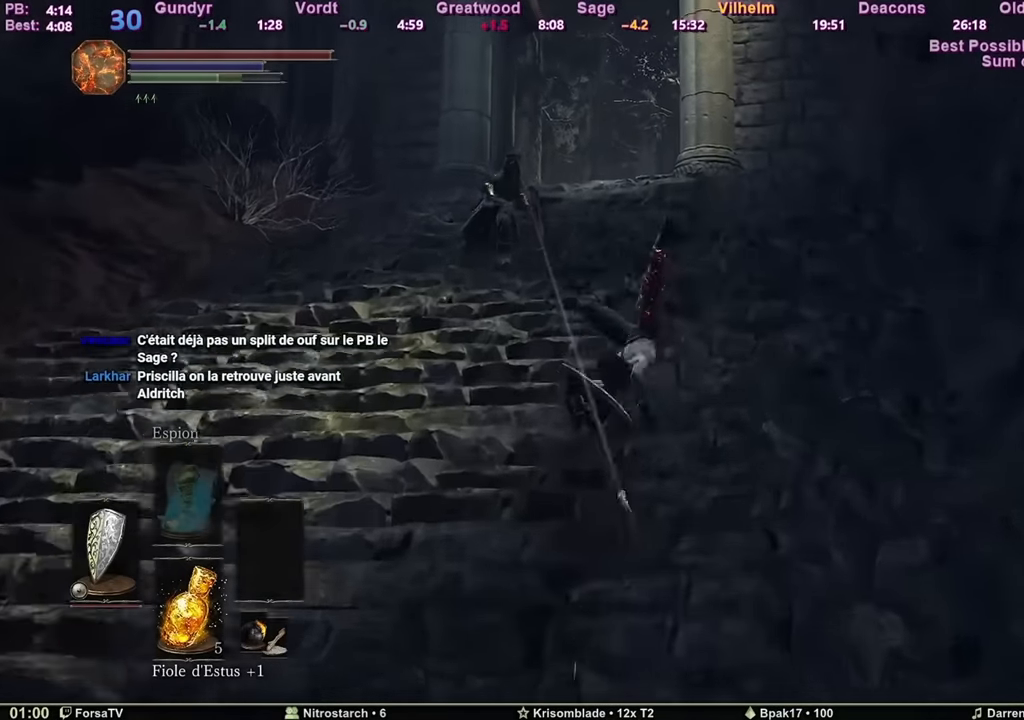
{"keys": ["space", "z"], "mouse": [], "events": []}